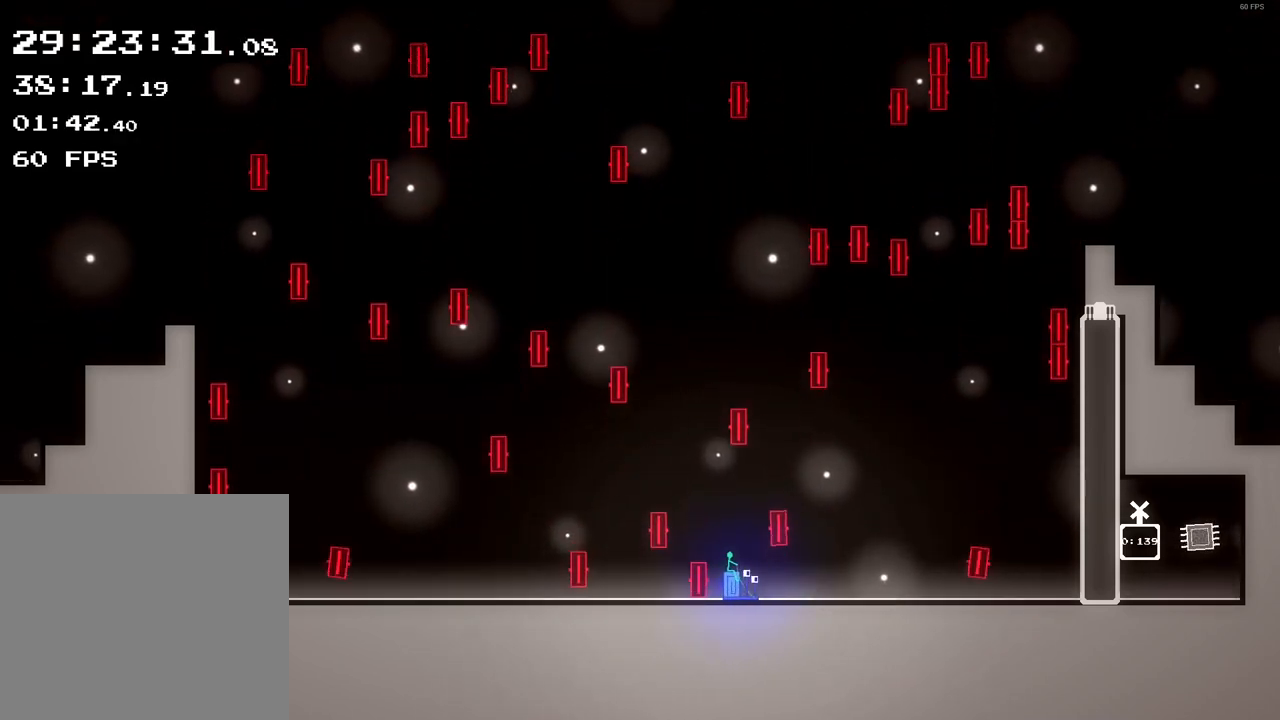
Gameplay with a controller (Xbox layout); each line is a JSON object with the inputs held at the frame after it. "events" lists button and stick changes between this image and that frame as [ms after this image, input, new state], when the widget could be followed in between. Not read: L3 R3 right_stick.
{"buttons": [], "left_stick": "center", "events": [[160, "left_stick", "left"], [320, "left_stick", "center"]]}
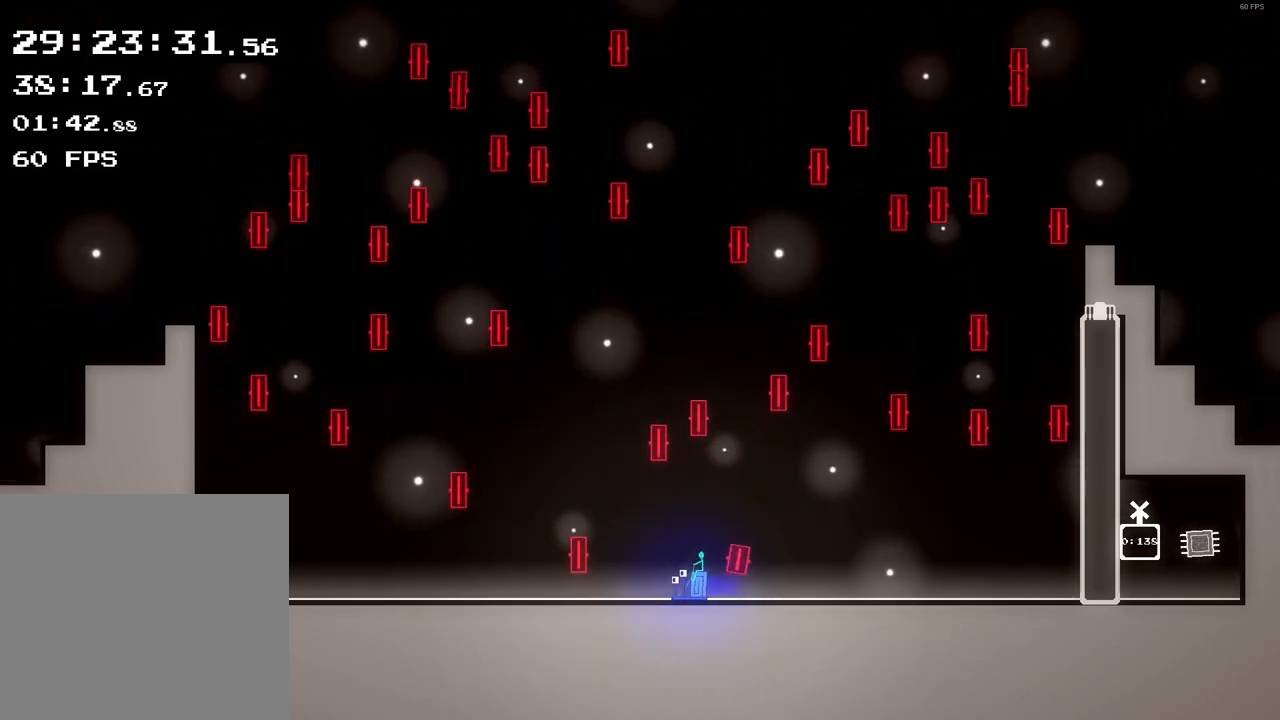
{"buttons": [], "left_stick": "center", "events": []}
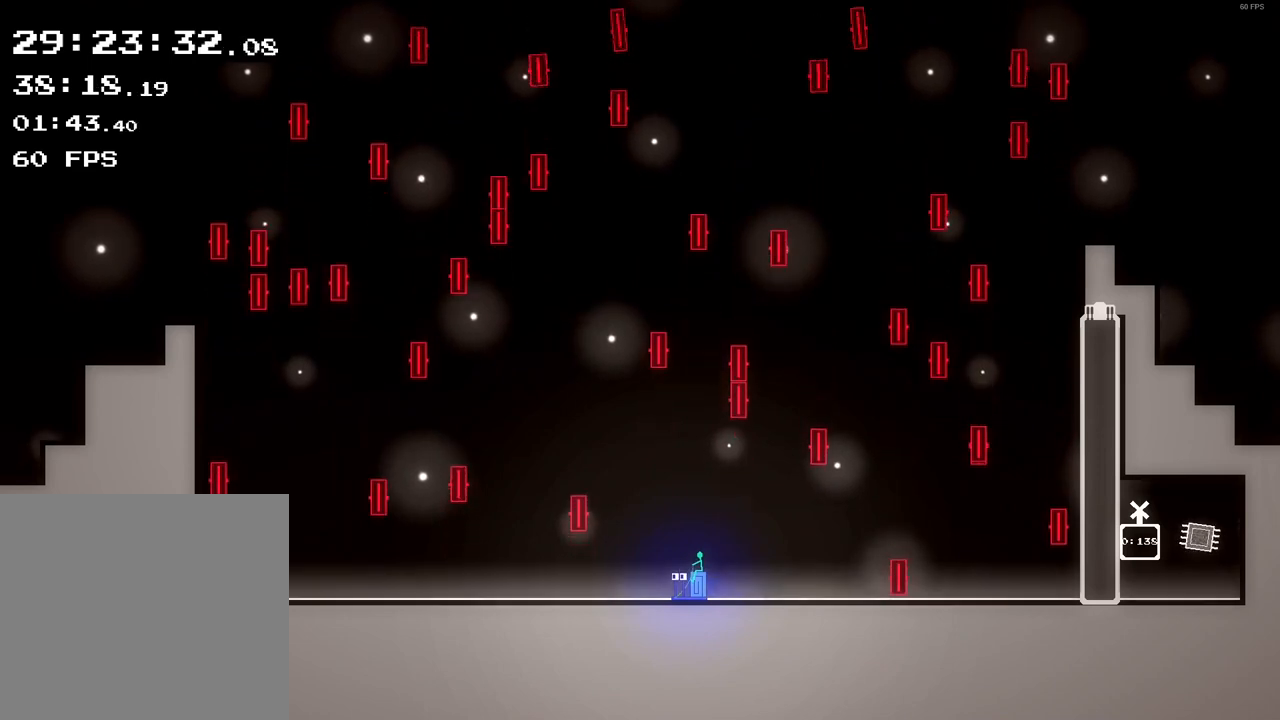
{"buttons": [], "left_stick": "center", "events": [[40, "left_stick", "left"], [160, "left_stick", "center"]]}
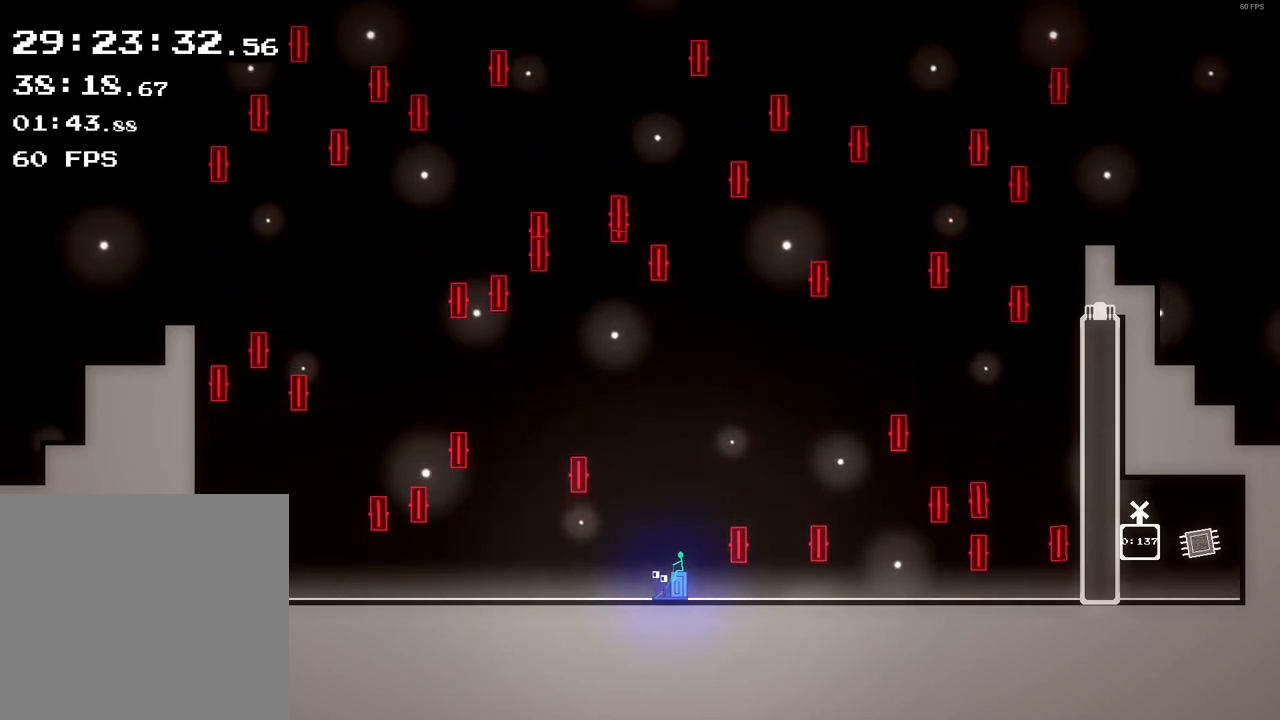
{"buttons": [], "left_stick": "center", "events": []}
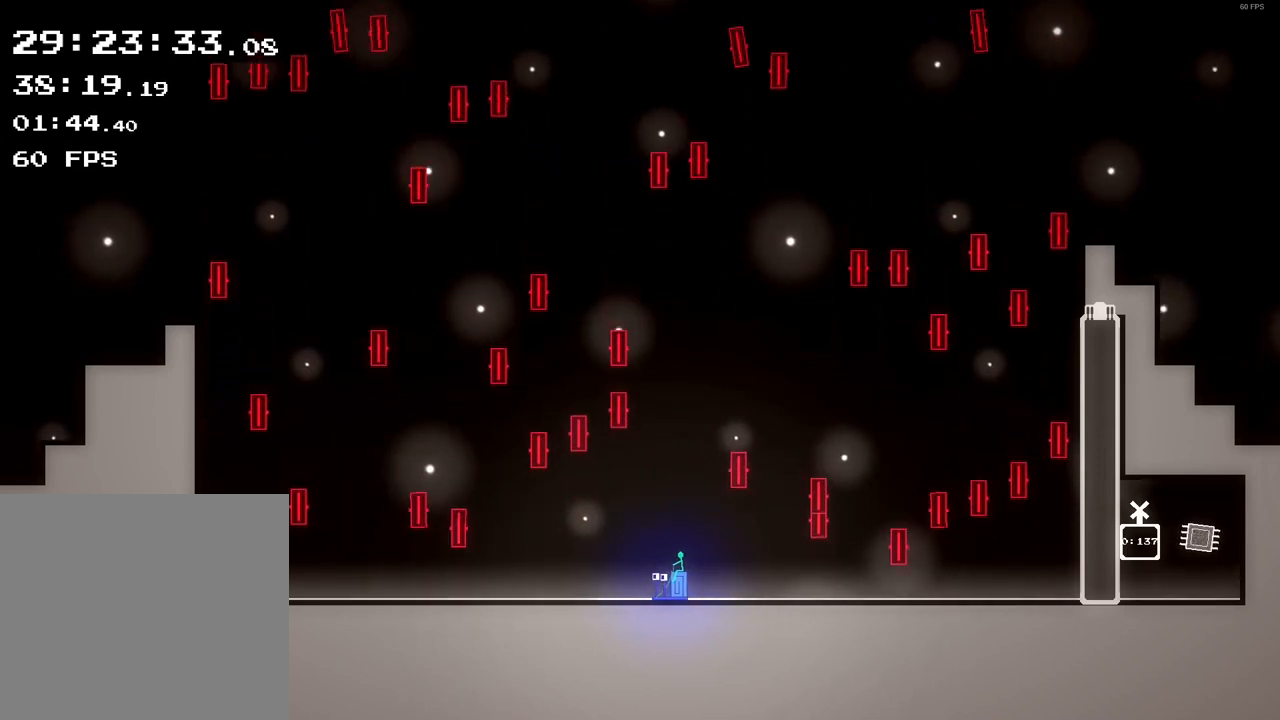
{"buttons": [], "left_stick": "center", "events": []}
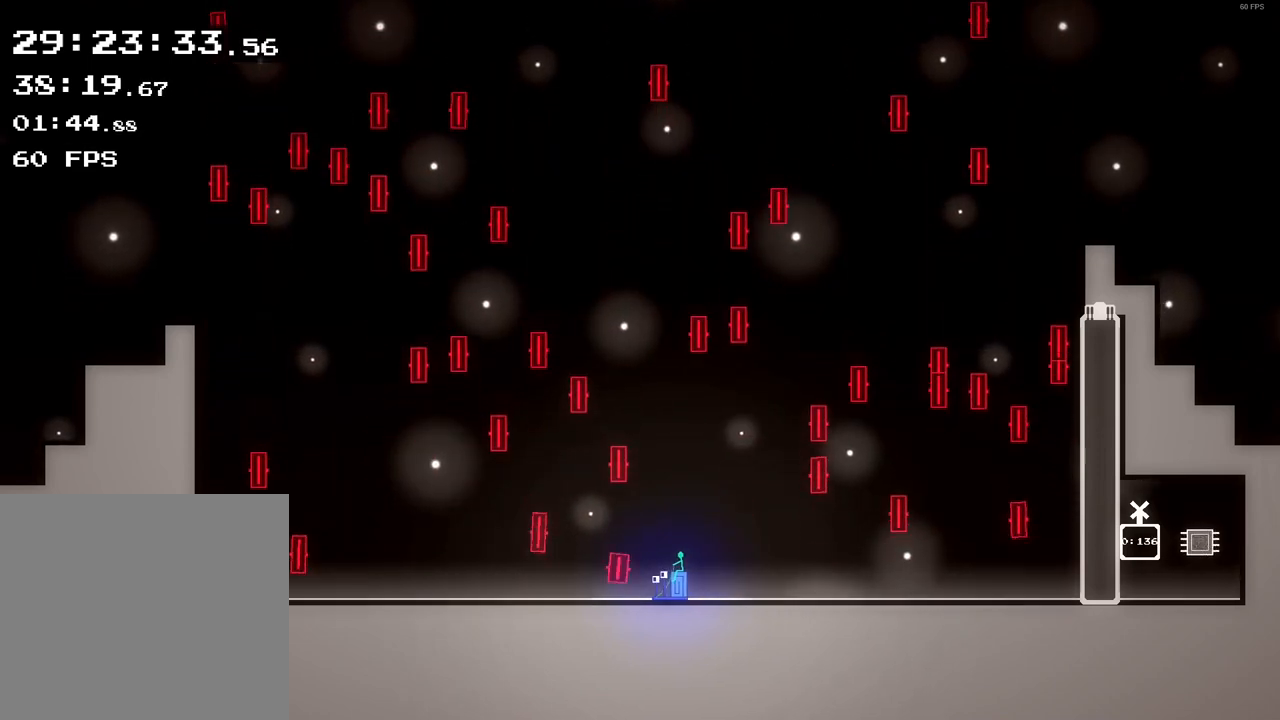
{"buttons": [], "left_stick": "center", "events": [[120, "left_stick", "left"], [200, "left_stick", "center"]]}
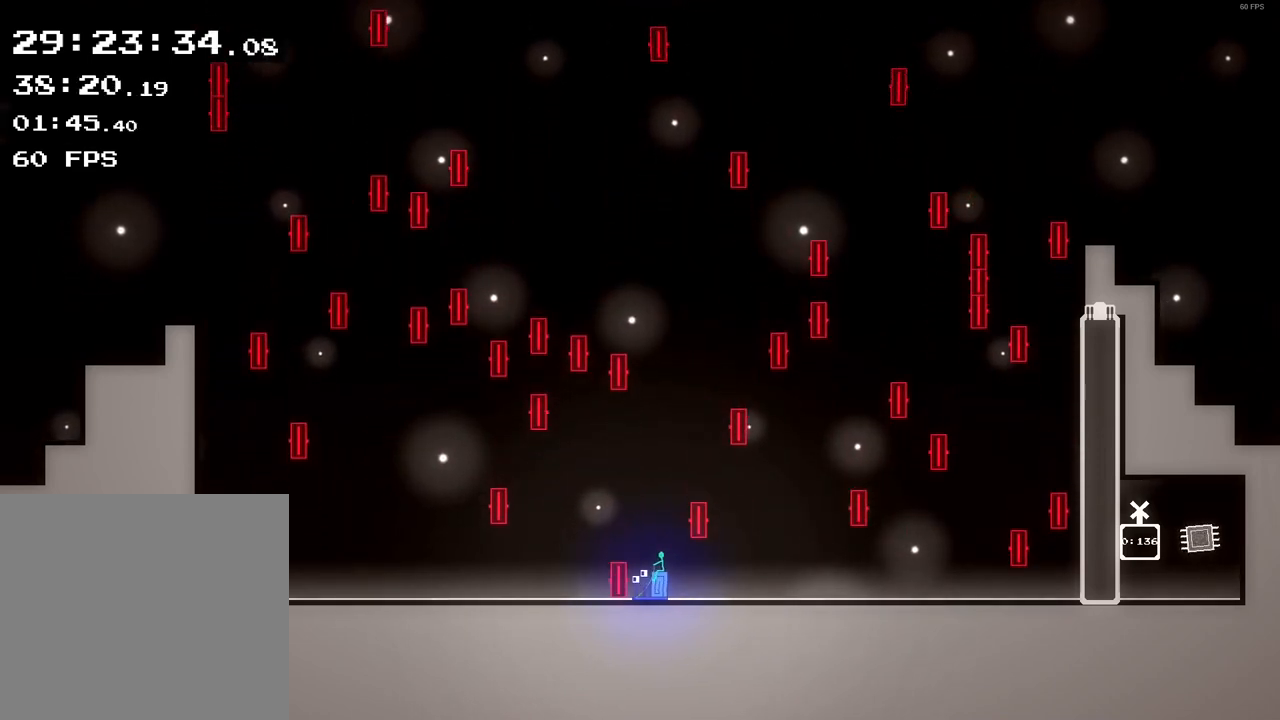
{"buttons": [], "left_stick": "center", "events": []}
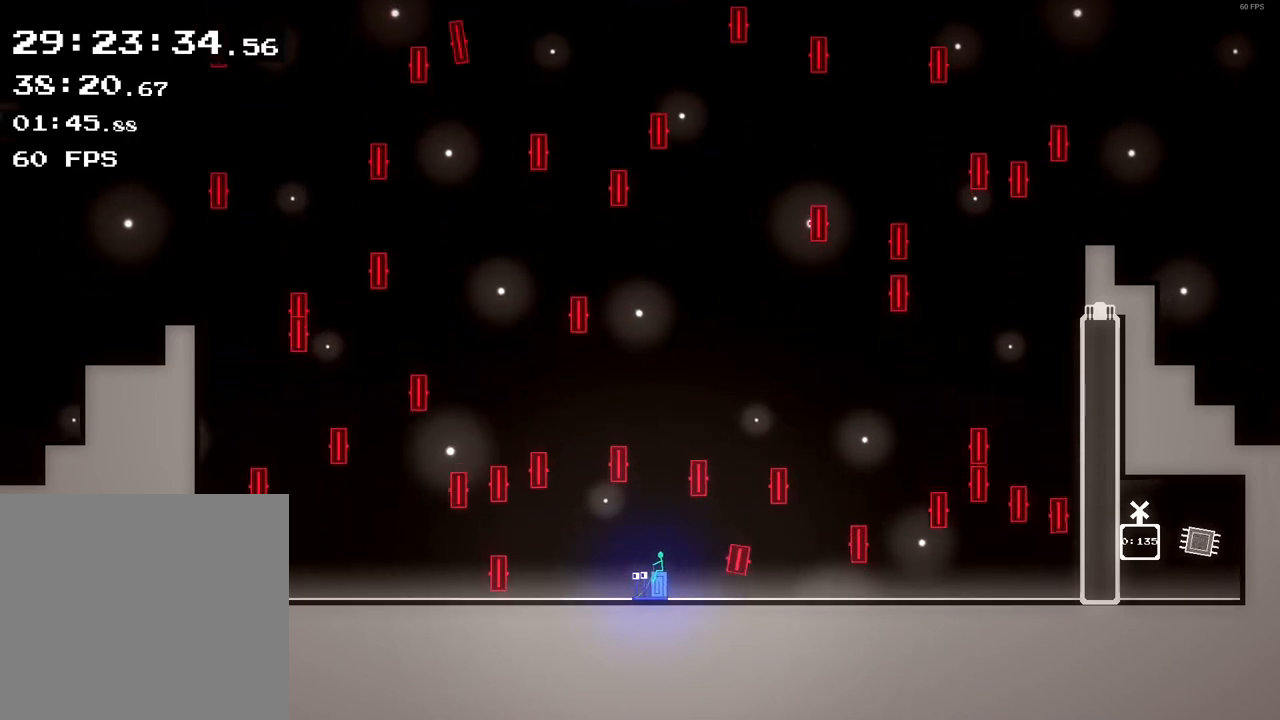
{"buttons": [], "left_stick": "center", "events": []}
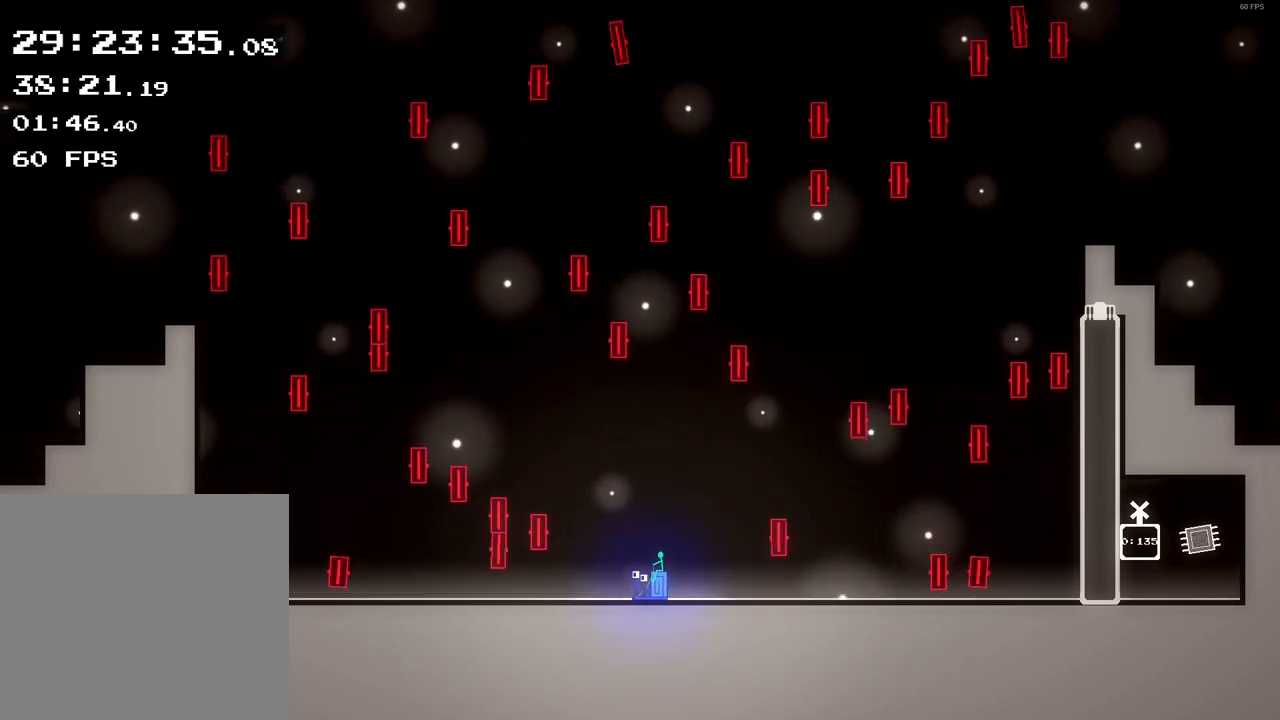
{"buttons": [], "left_stick": "center", "events": []}
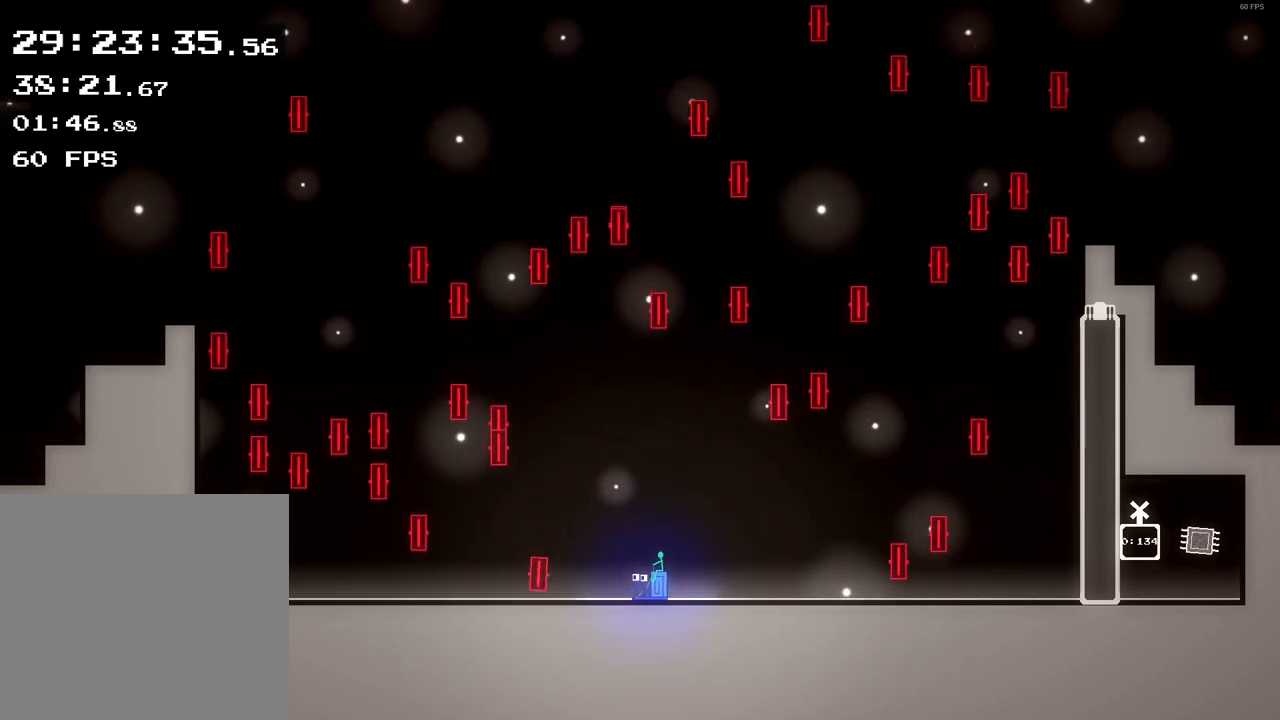
{"buttons": [], "left_stick": "right", "events": [[480, "left_stick", "right"]]}
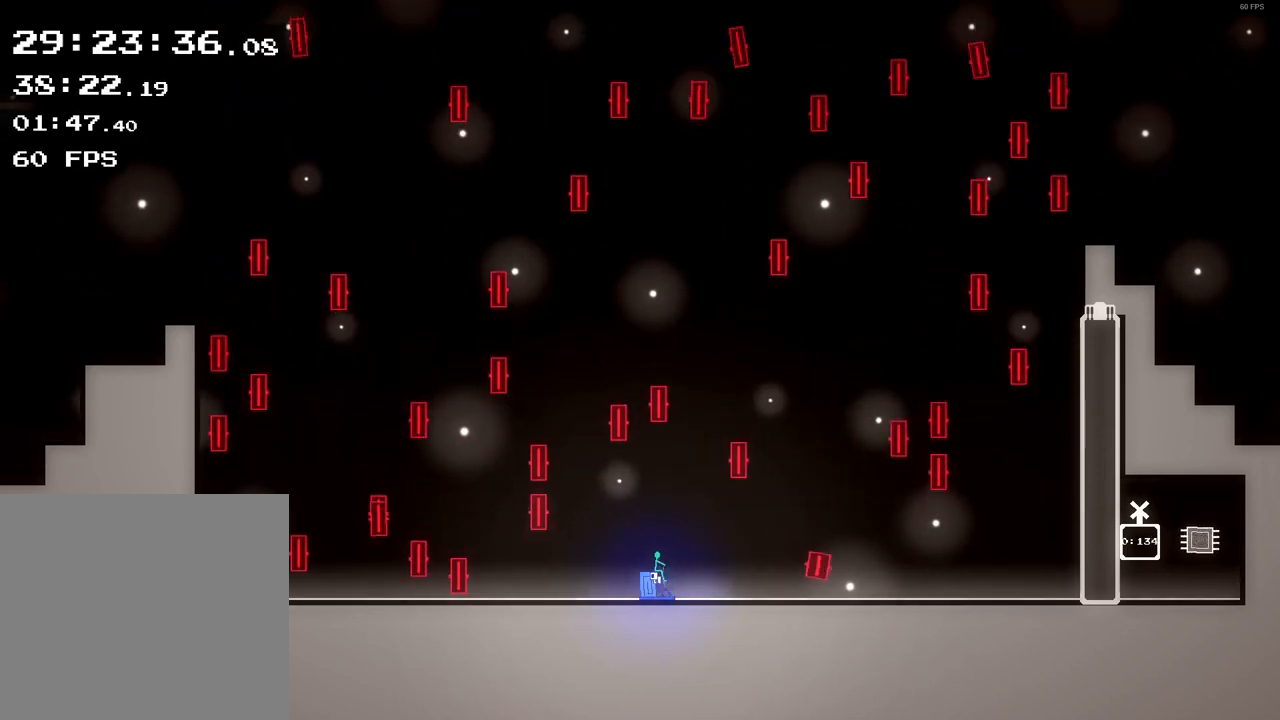
{"buttons": [], "left_stick": "center", "events": [[80, "left_stick", "center"]]}
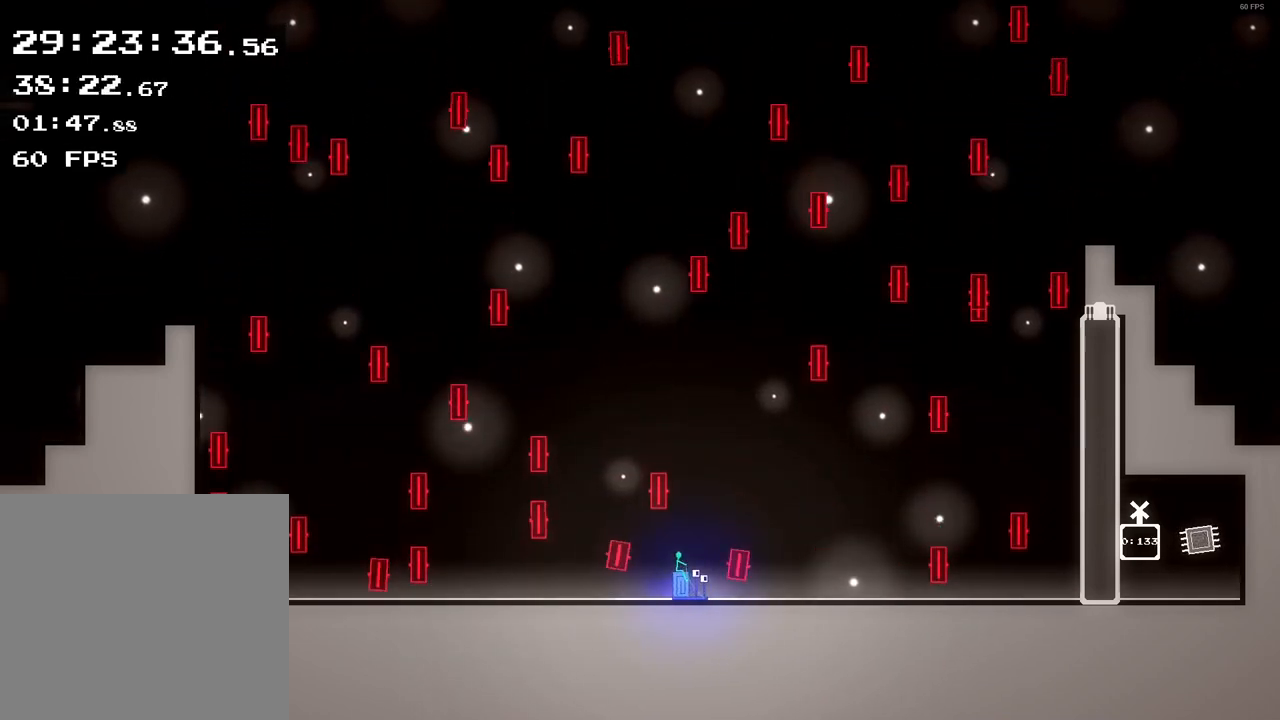
{"buttons": [], "left_stick": "right", "events": [[160, "left_stick", "right"], [280, "left_stick", "center"], [480, "left_stick", "right"]]}
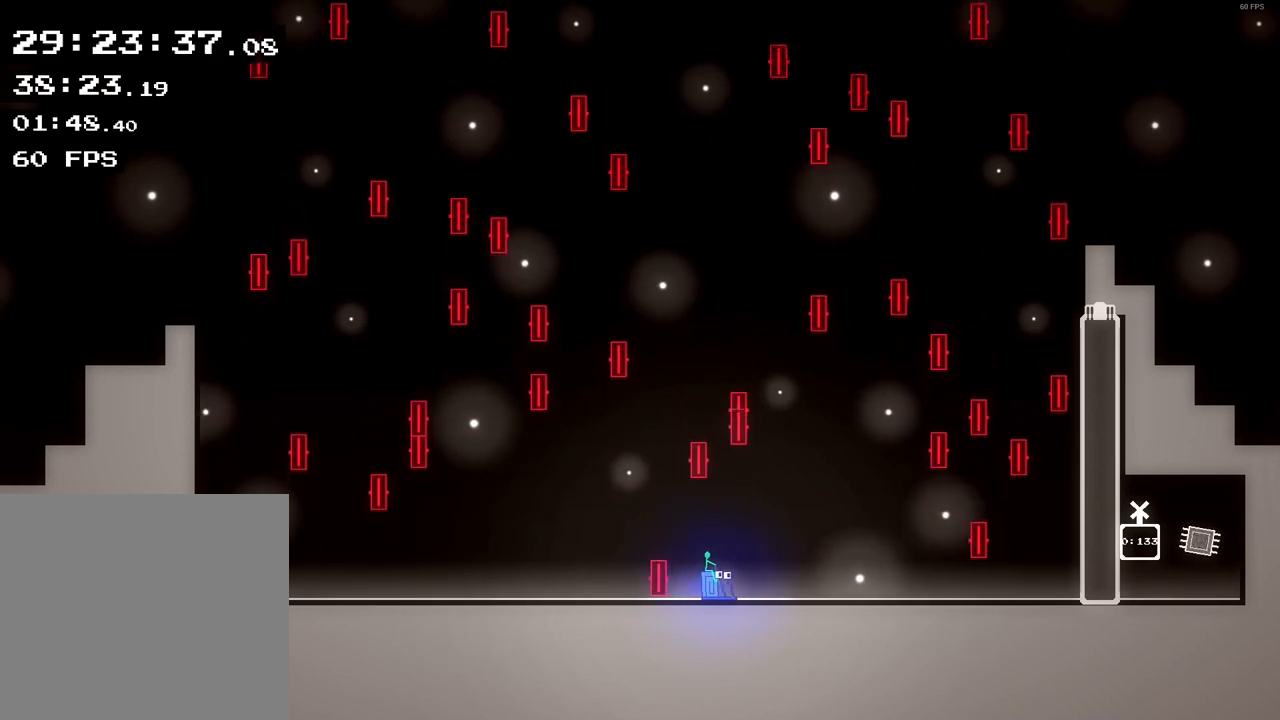
{"buttons": [], "left_stick": "center", "events": [[200, "left_stick", "center"]]}
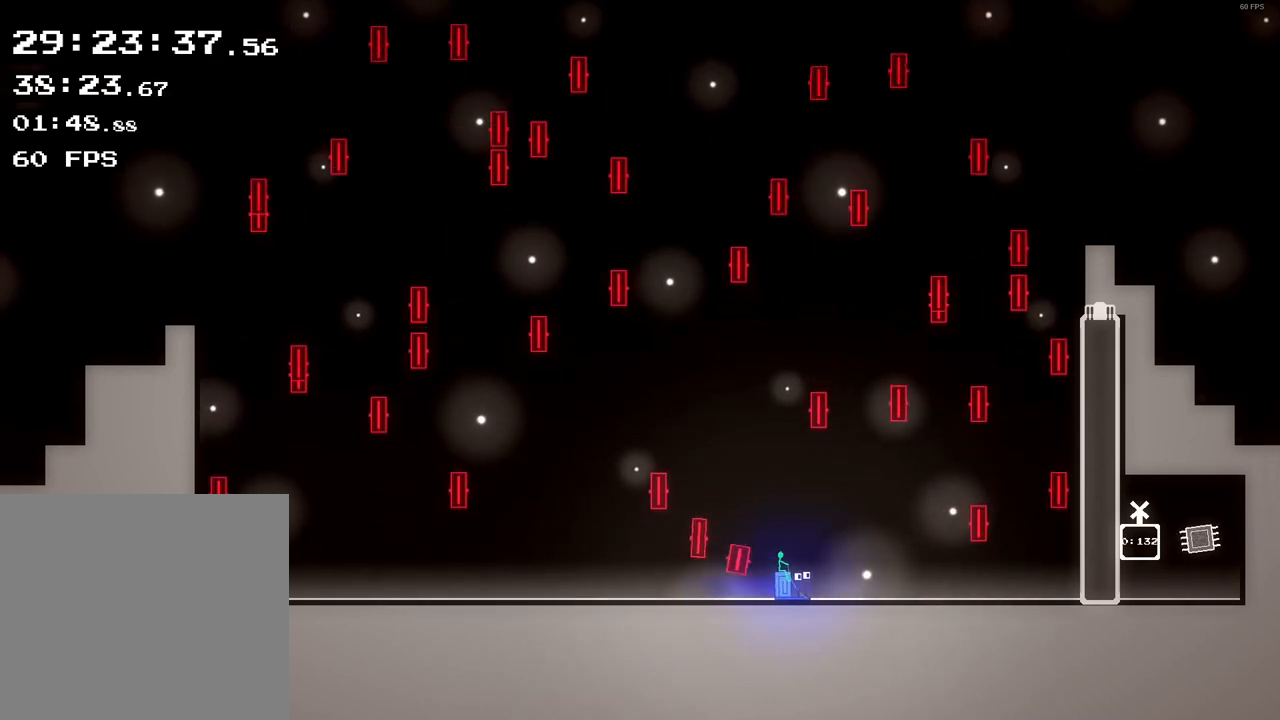
{"buttons": [], "left_stick": "center", "events": [[160, "left_stick", "left"], [360, "left_stick", "center"]]}
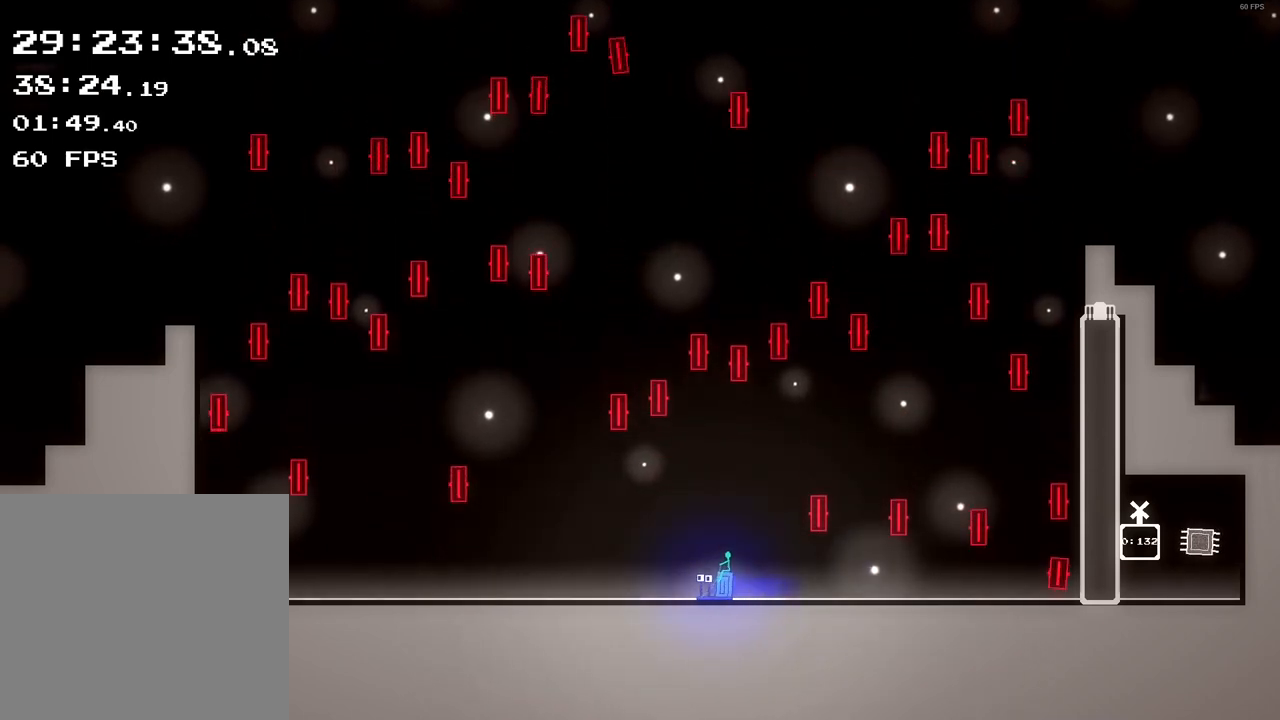
{"buttons": [], "left_stick": "center", "events": []}
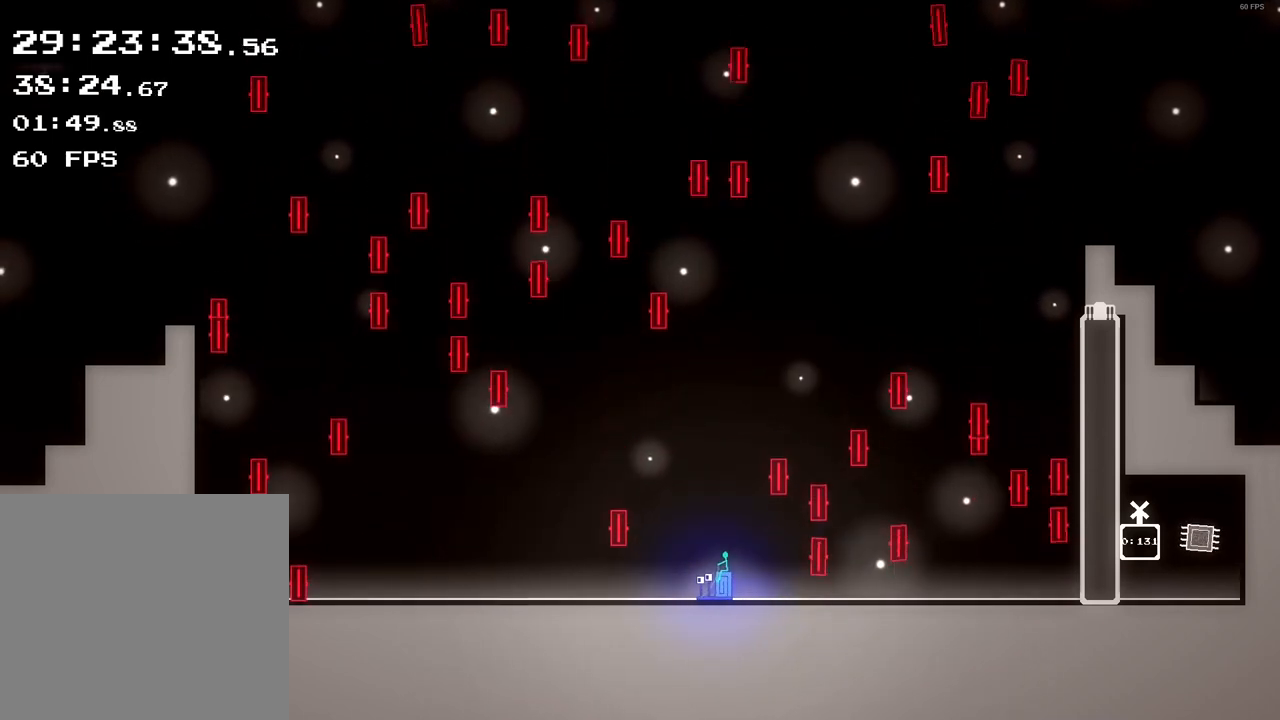
{"buttons": [], "left_stick": "center", "events": []}
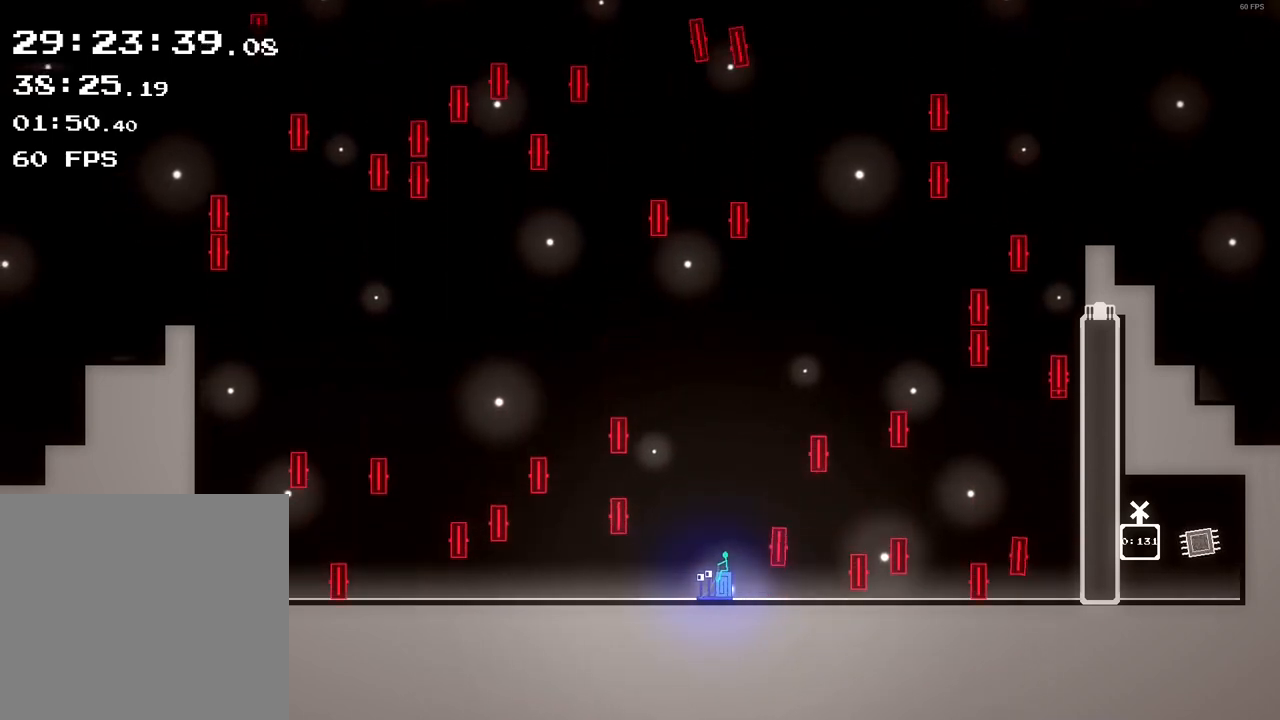
{"buttons": [], "left_stick": "center", "events": [[360, "left_stick", "left"], [480, "left_stick", "center"]]}
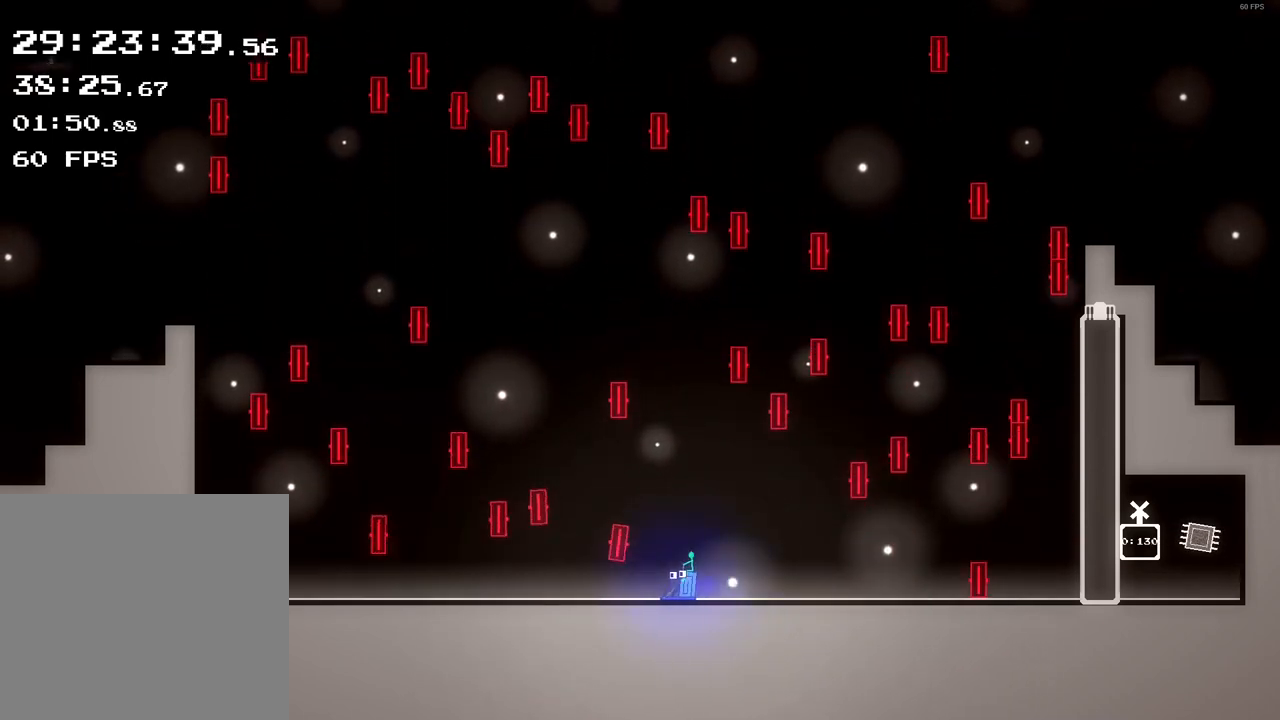
{"buttons": [], "left_stick": "center", "events": [[320, "left_stick", "left"], [480, "left_stick", "center"]]}
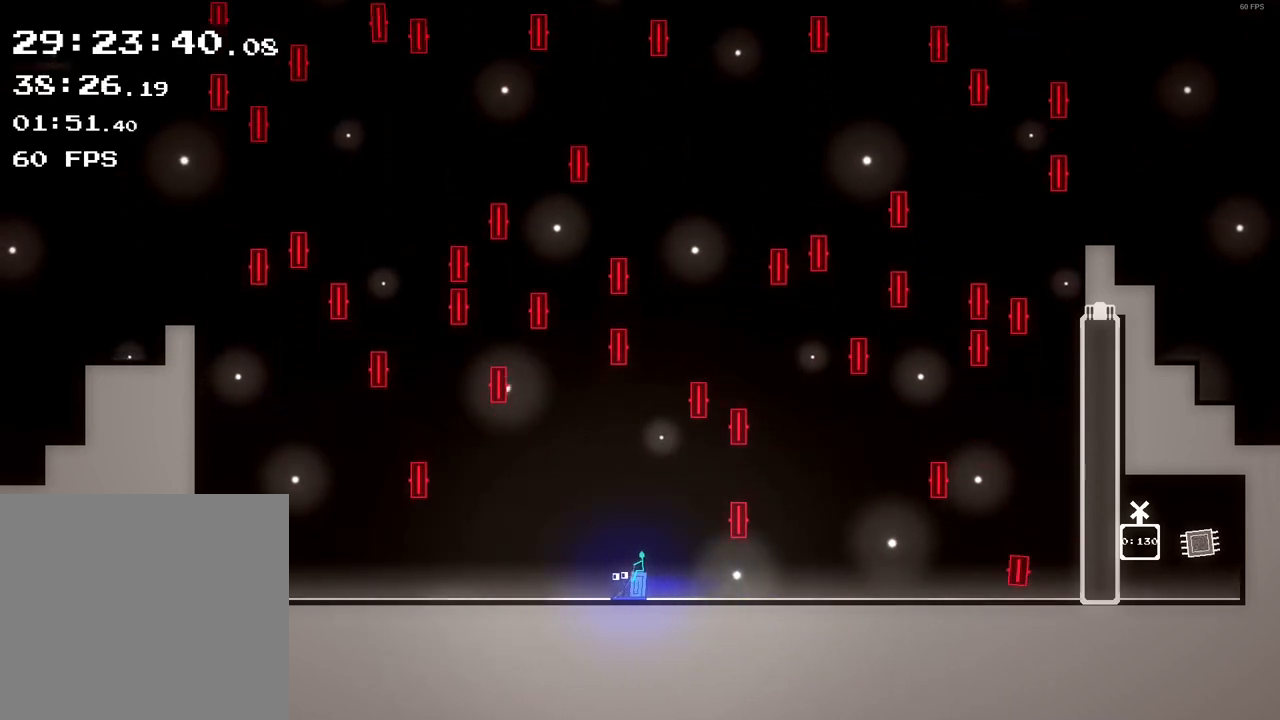
{"buttons": [], "left_stick": "center", "events": []}
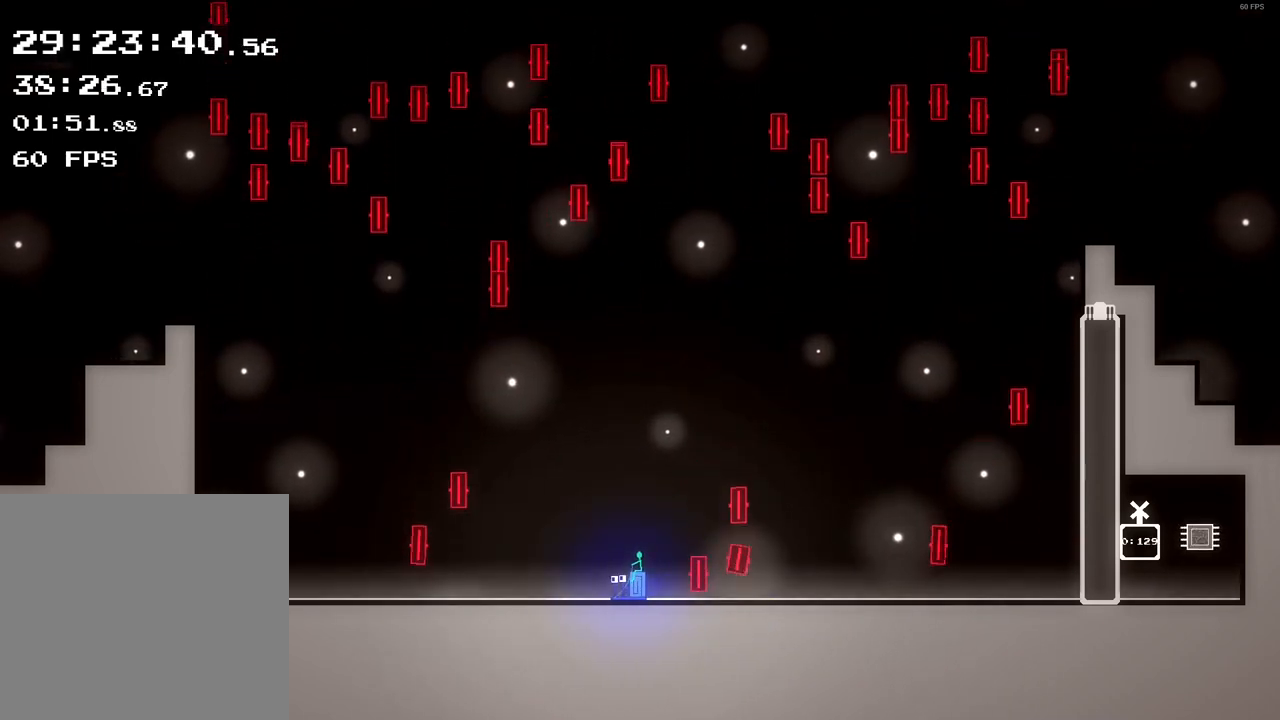
{"buttons": [], "left_stick": "center", "events": []}
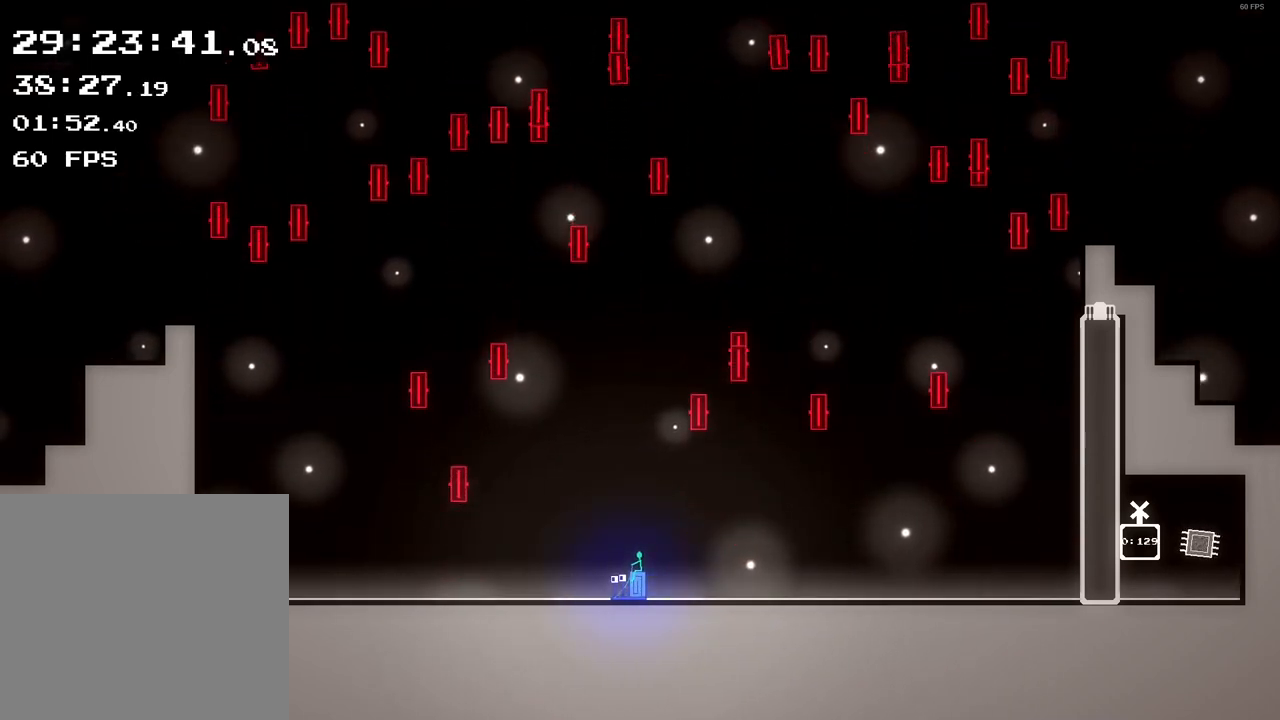
{"buttons": [], "left_stick": "center", "events": [[80, "left_stick", "right"], [200, "left_stick", "center"]]}
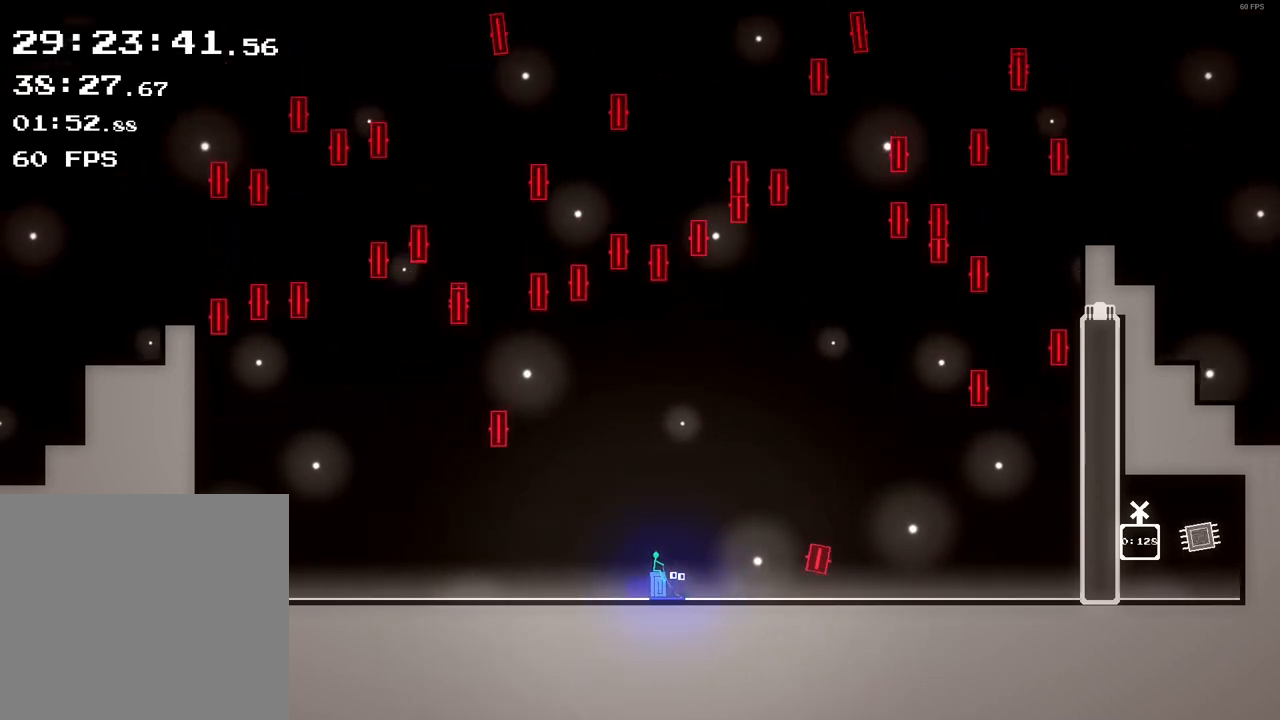
{"buttons": [], "left_stick": "center", "events": [[120, "left_stick", "right"], [320, "left_stick", "center"]]}
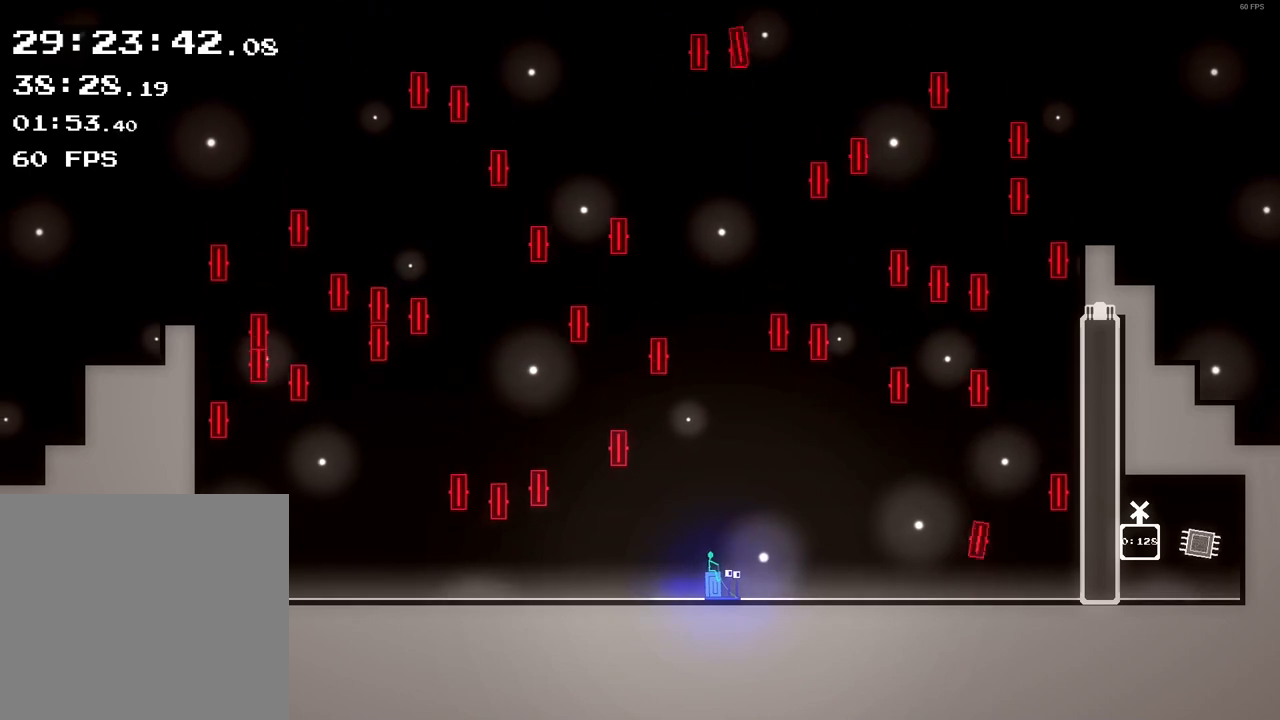
{"buttons": [], "left_stick": "center", "events": [[360, "left_stick", "left"], [480, "left_stick", "center"]]}
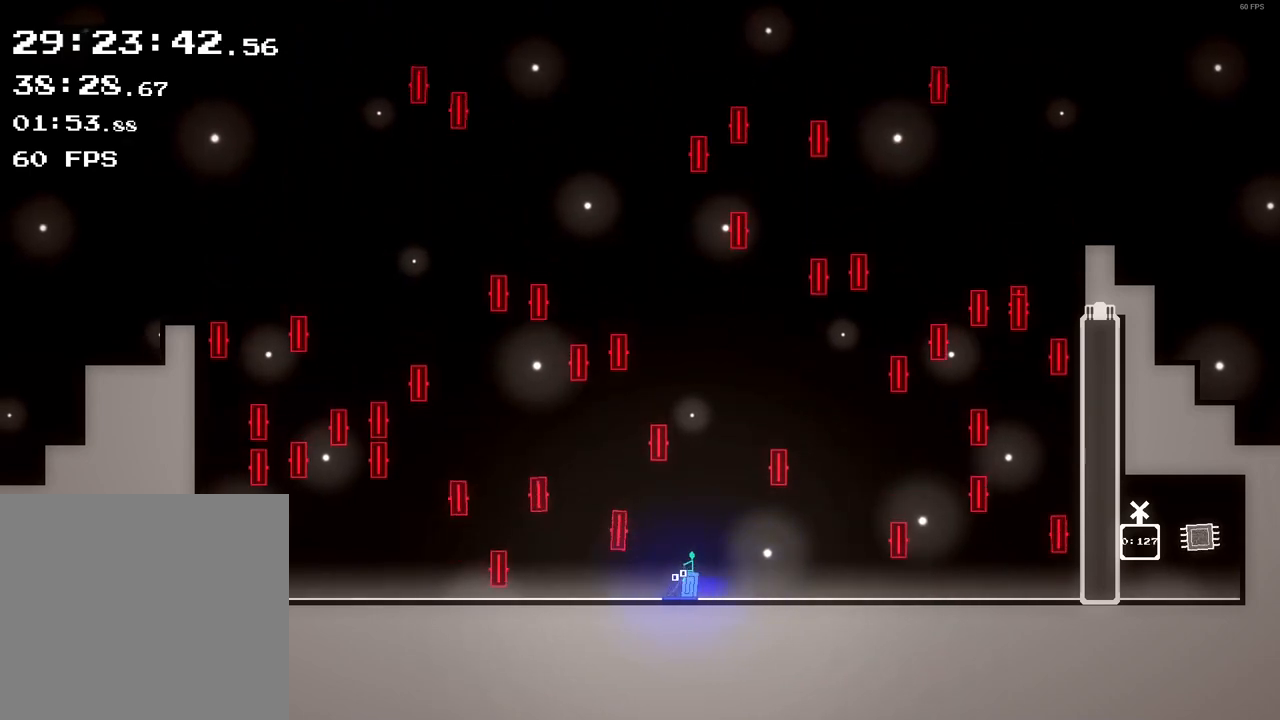
{"buttons": [], "left_stick": "center", "events": [[160, "left_stick", "left"], [480, "left_stick", "center"]]}
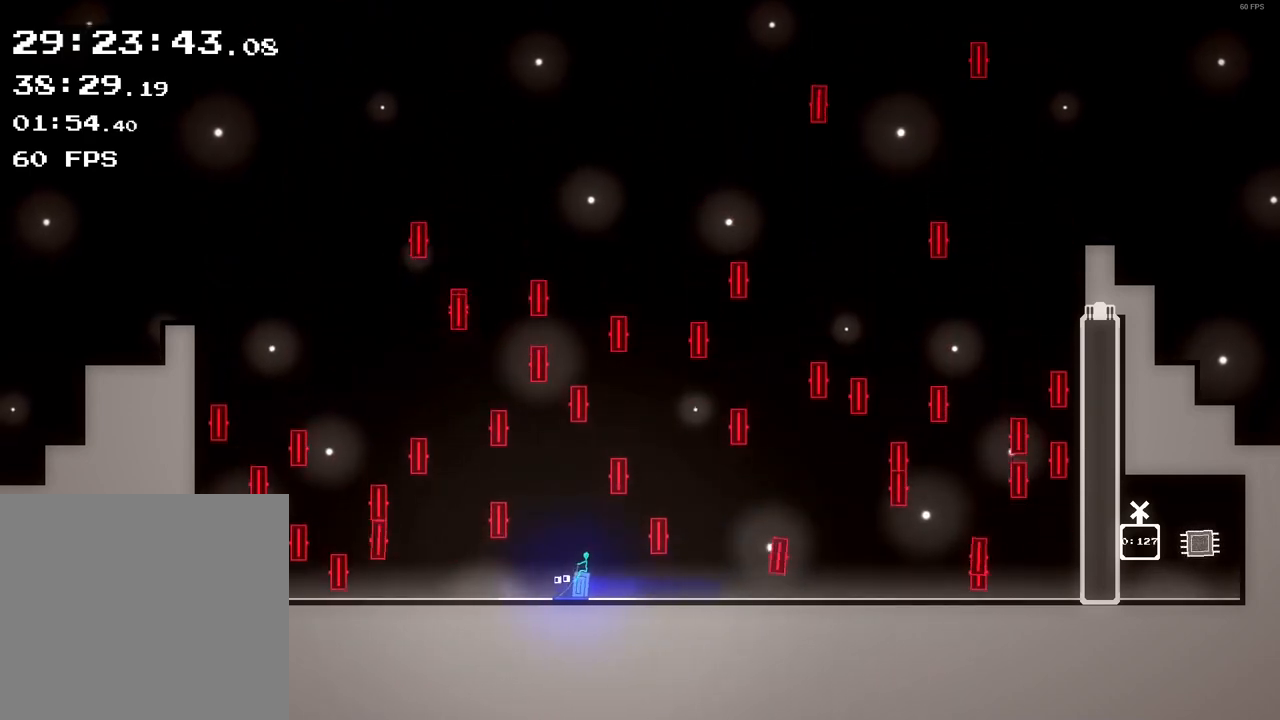
{"buttons": [], "left_stick": "center", "events": []}
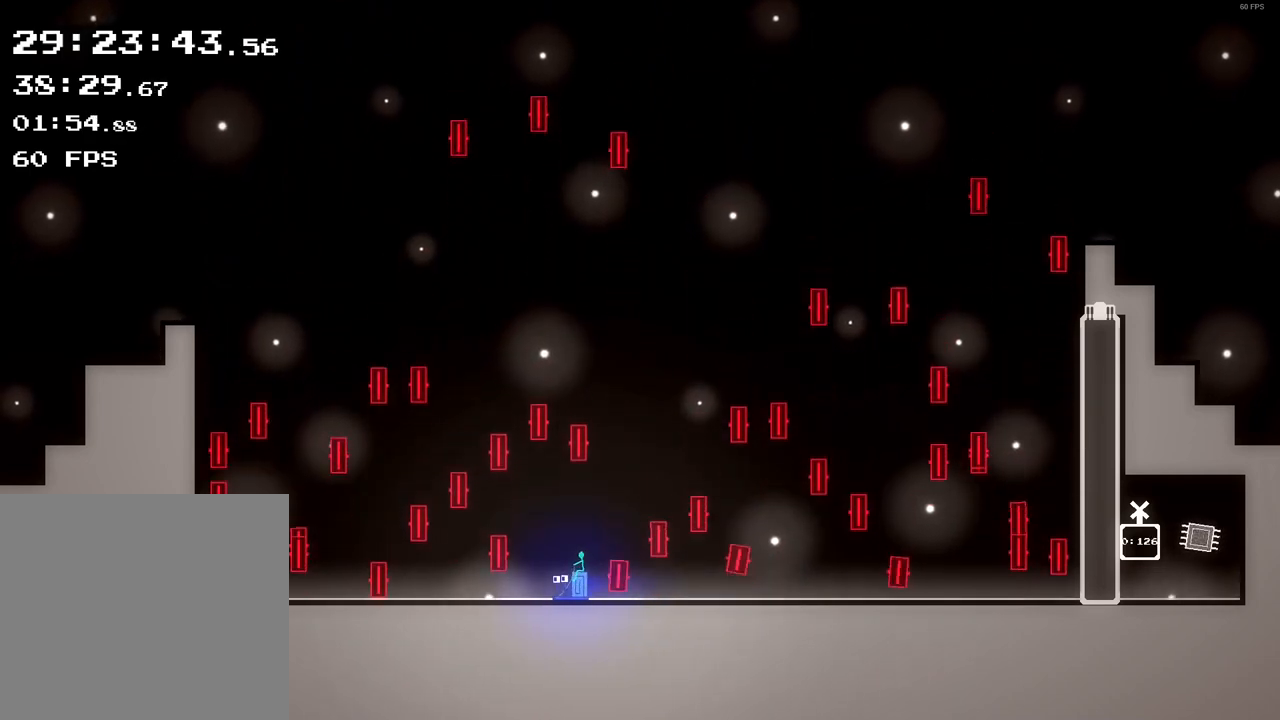
{"buttons": [], "left_stick": "right", "events": [[400, "left_stick", "right"]]}
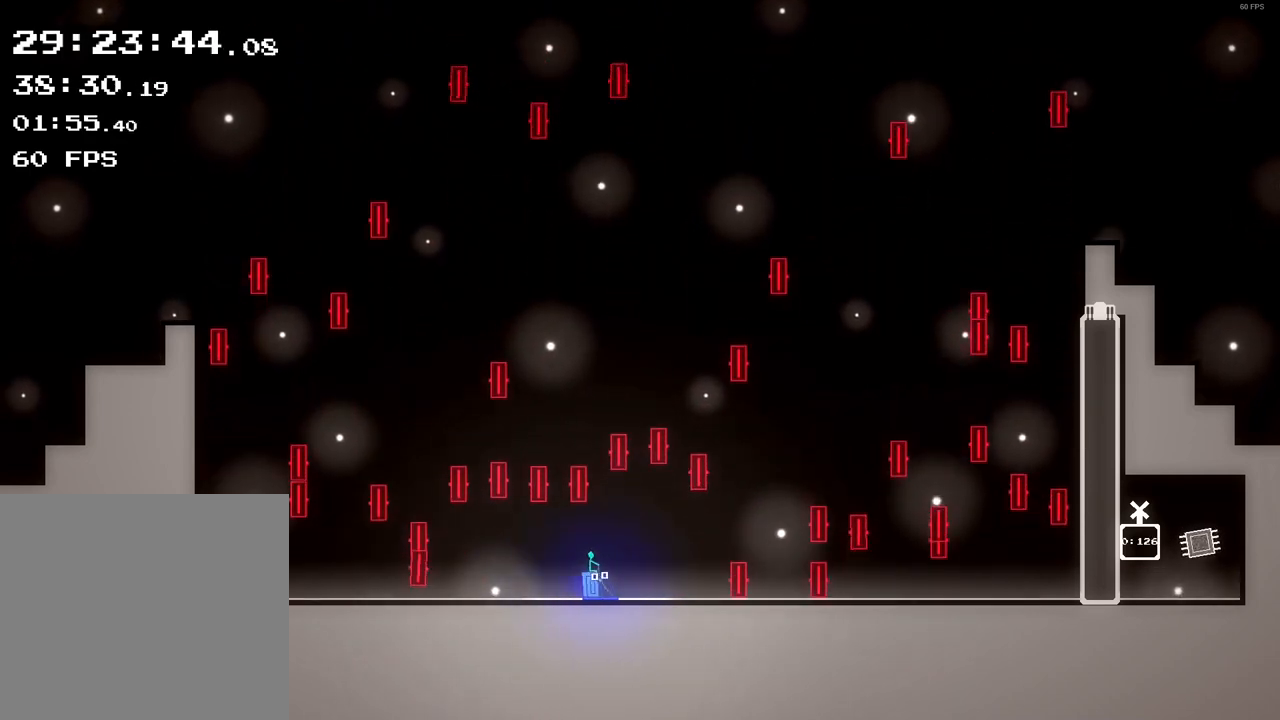
{"buttons": [], "left_stick": "center", "events": [[80, "left_stick", "center"], [360, "left_stick", "right"], [480, "left_stick", "center"]]}
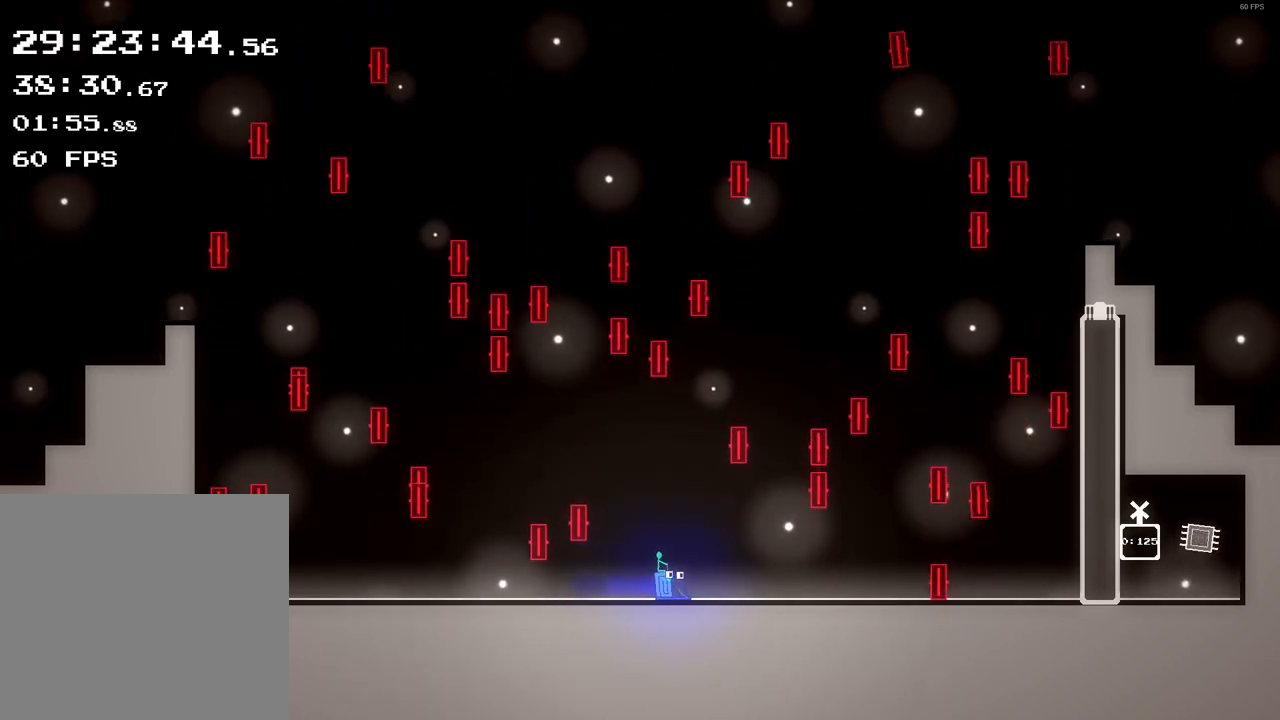
{"buttons": [], "left_stick": "center", "events": [[360, "left_stick", "right"], [520, "left_stick", "center"]]}
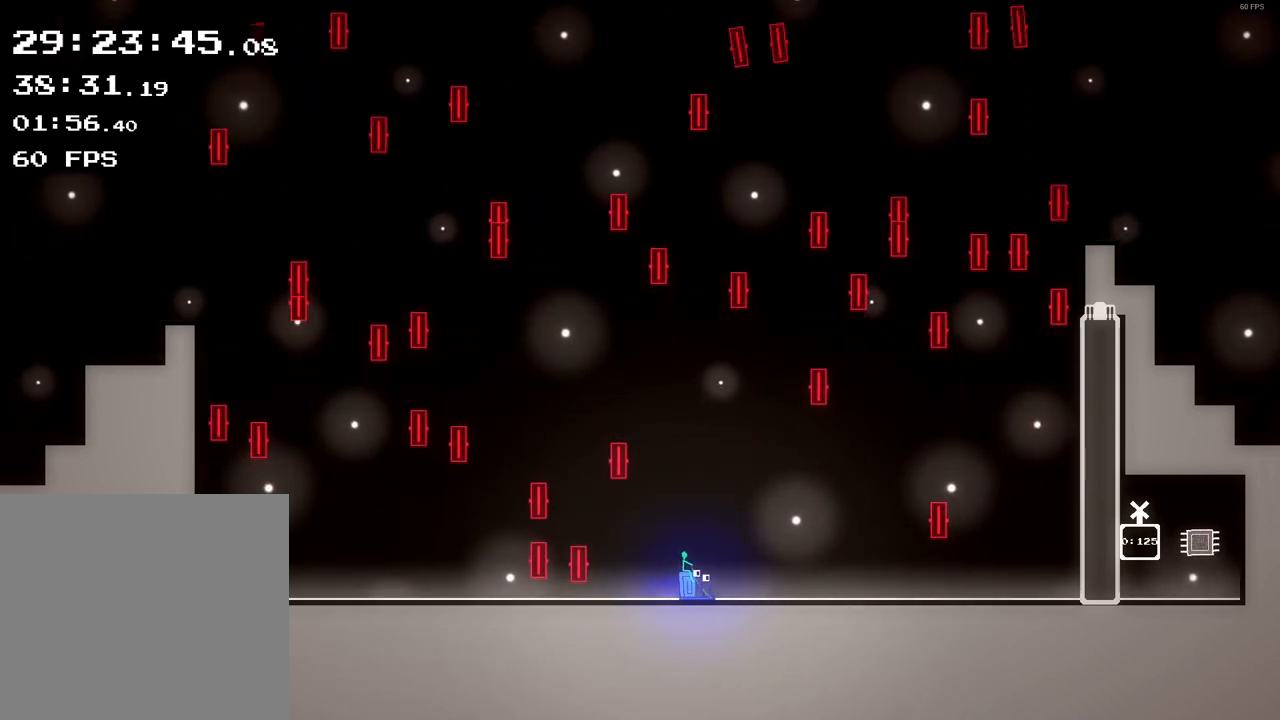
{"buttons": [], "left_stick": "center", "events": []}